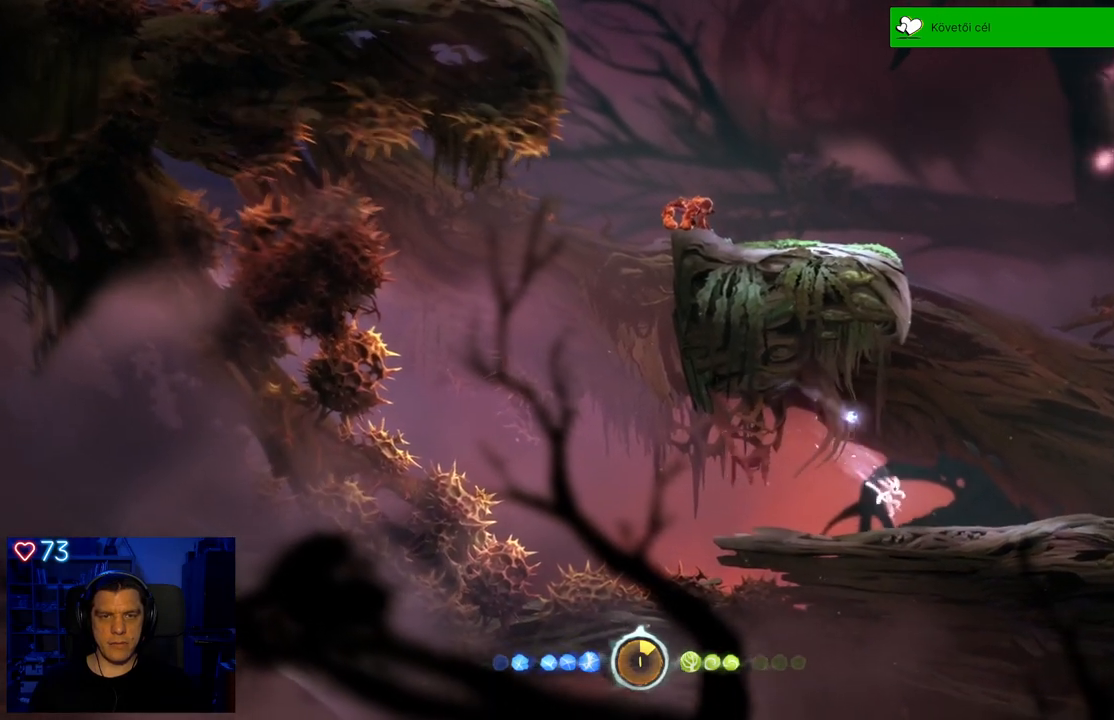
Gameplay with a controller (Xbox layout); each line is a JSON object with the inputs held at the frame after it. "events" lists button and stick changes between this image and that frame as [ms after this image, input, new state], when the widget could be followed in between. Not read: SHARE.
{"buttons": [], "left_stick": "right", "right_stick": "center", "events": [[217, "left_stick", "right"]]}
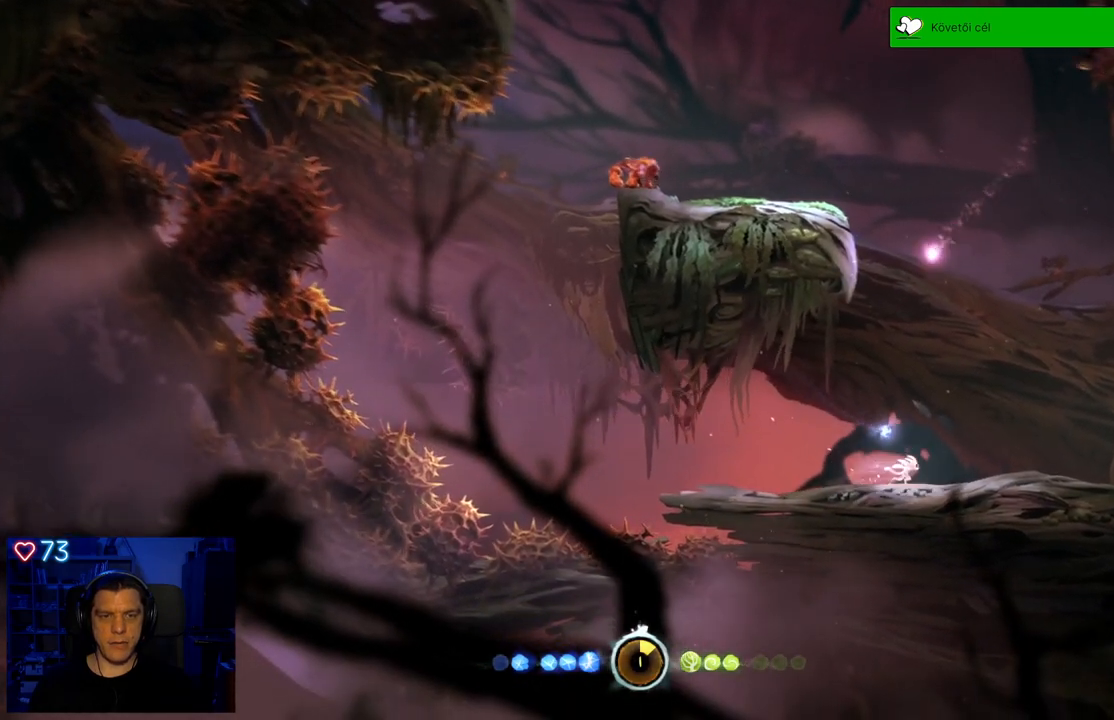
{"buttons": [], "left_stick": "up-right", "right_stick": "center", "events": [[483, "left_stick", "up-right"]]}
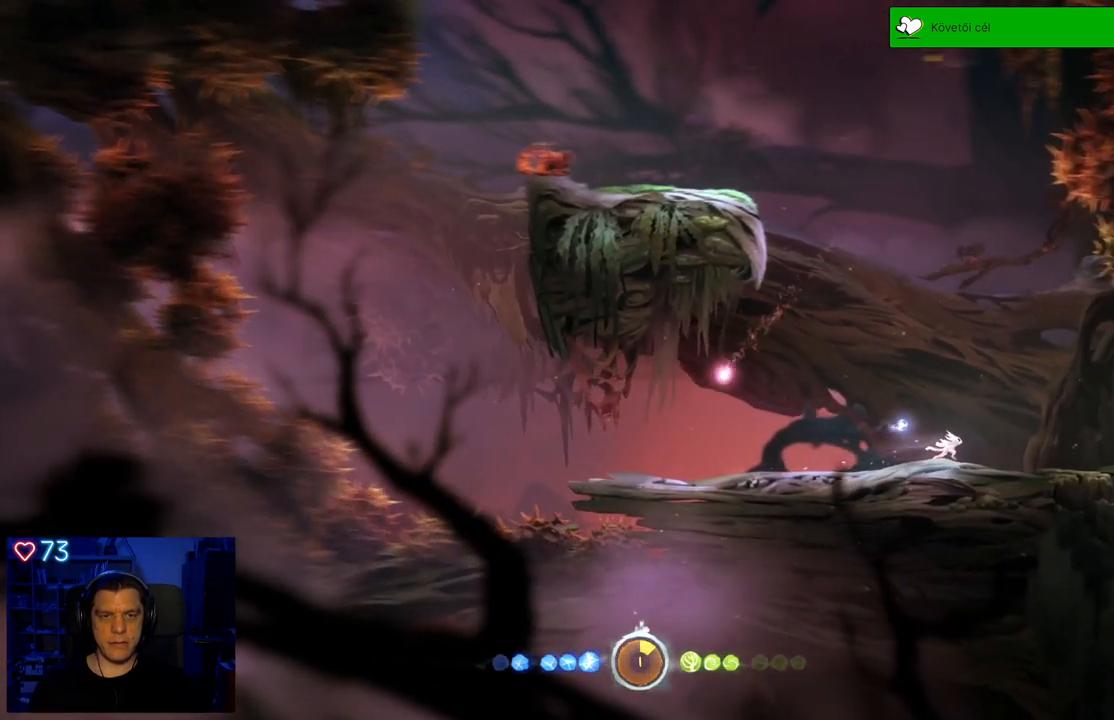
{"buttons": [], "left_stick": "center", "right_stick": "center", "events": [[217, "left_stick", "center"]]}
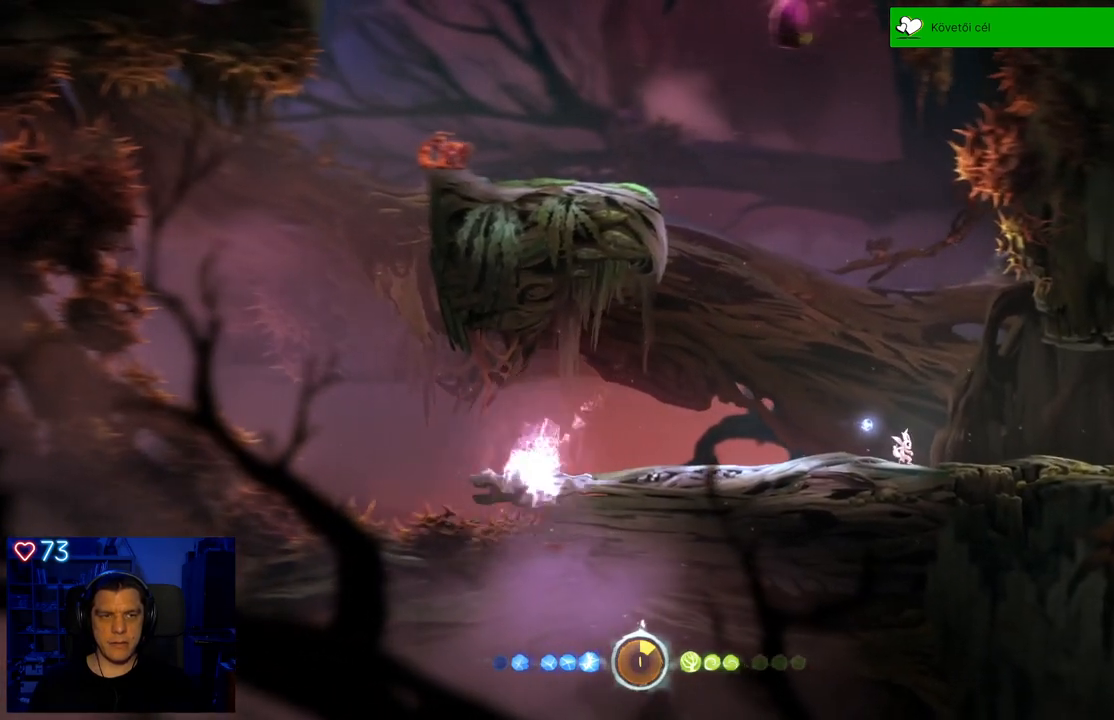
{"buttons": [], "left_stick": "center", "right_stick": "center", "events": []}
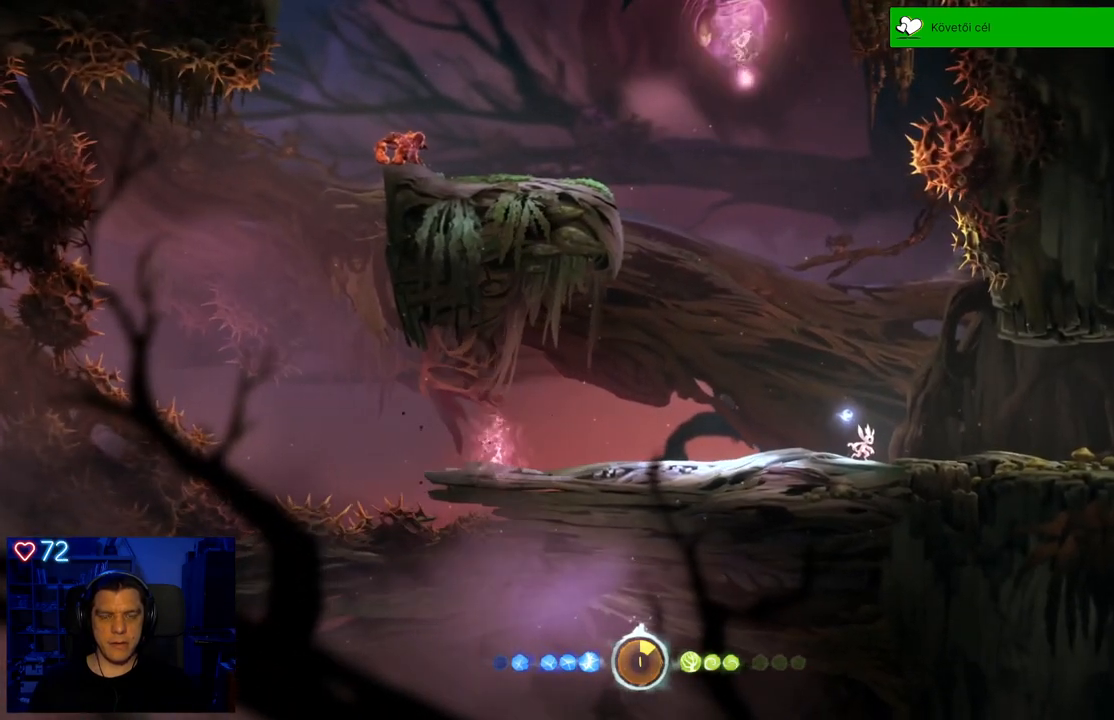
{"buttons": [], "left_stick": "center", "right_stick": "center", "events": [[167, "left_stick", "right"], [333, "left_stick", "center"]]}
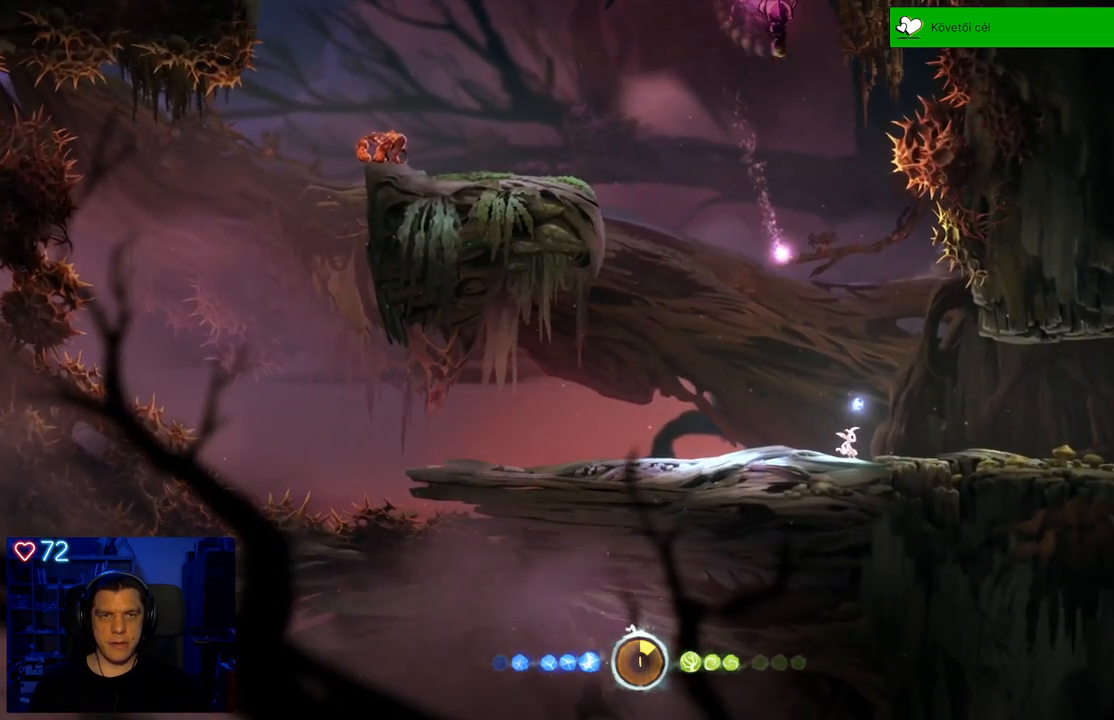
{"buttons": ["Y"], "left_stick": "down", "right_stick": "center", "events": [[133, "Y", "down"], [233, "left_stick", "down"]]}
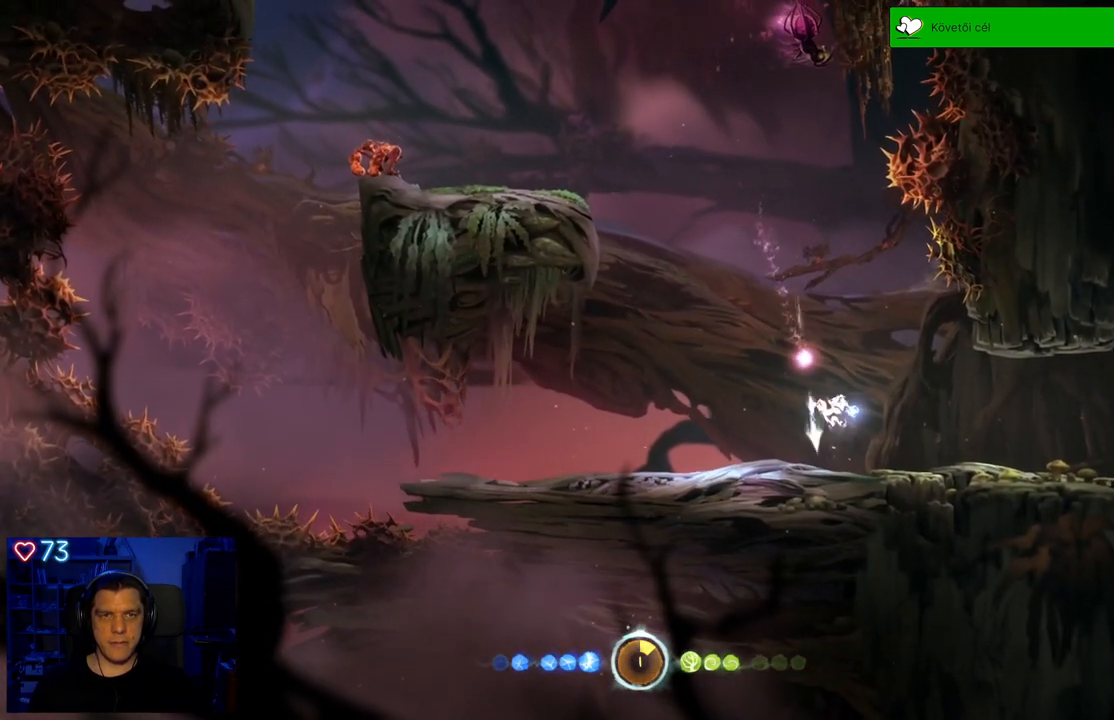
{"buttons": ["Y"], "left_stick": "down", "right_stick": "center", "events": [[167, "R2", "down"], [250, "R2", "up"], [300, "R2", "down"], [417, "R2", "up"]]}
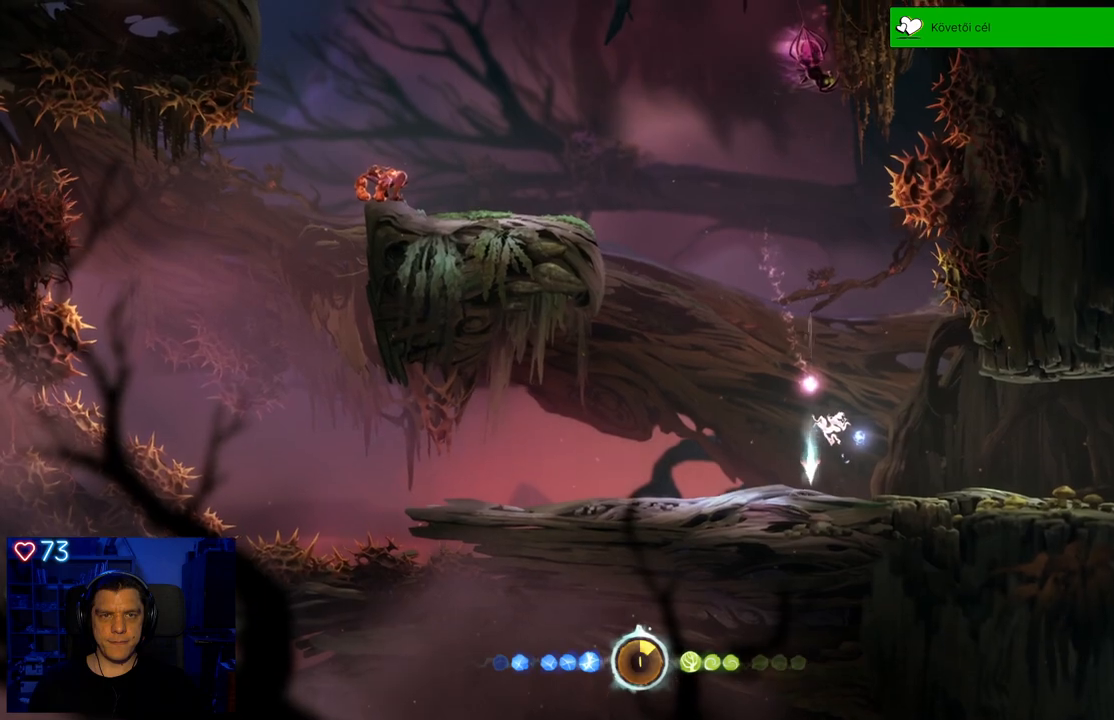
{"buttons": [], "left_stick": "left", "right_stick": "center", "events": [[83, "Y", "up"], [167, "left_stick", "down-left"], [500, "left_stick", "left"]]}
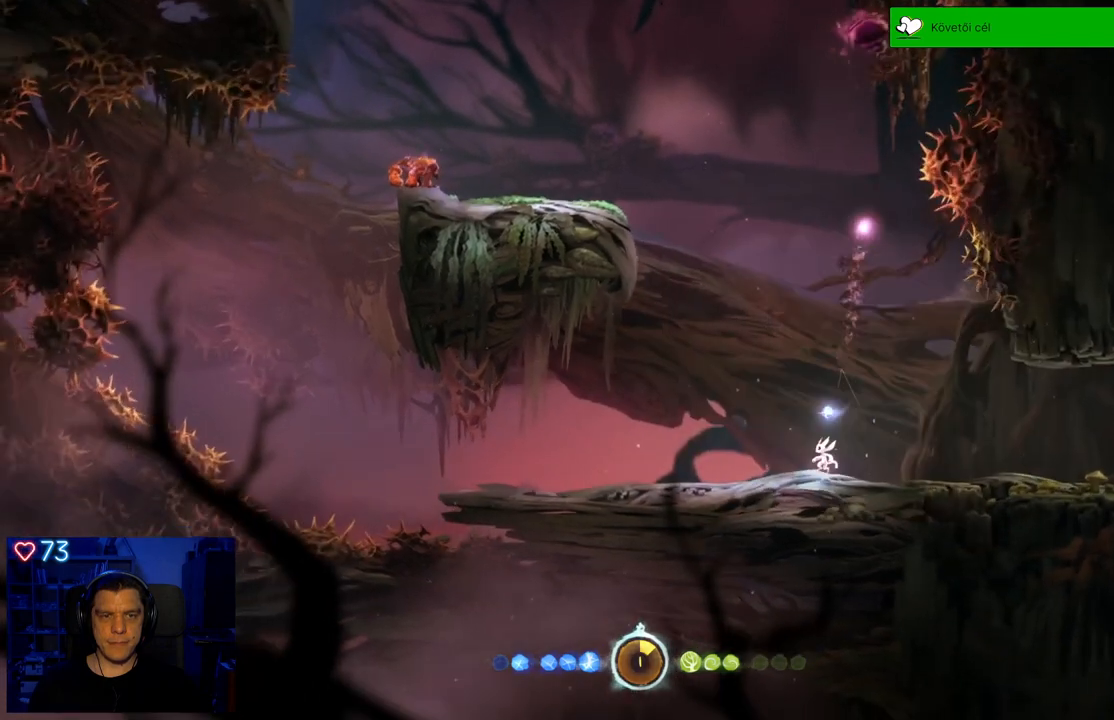
{"buttons": [], "left_stick": "center", "right_stick": "center", "events": [[117, "left_stick", "up-left"], [300, "left_stick", "center"]]}
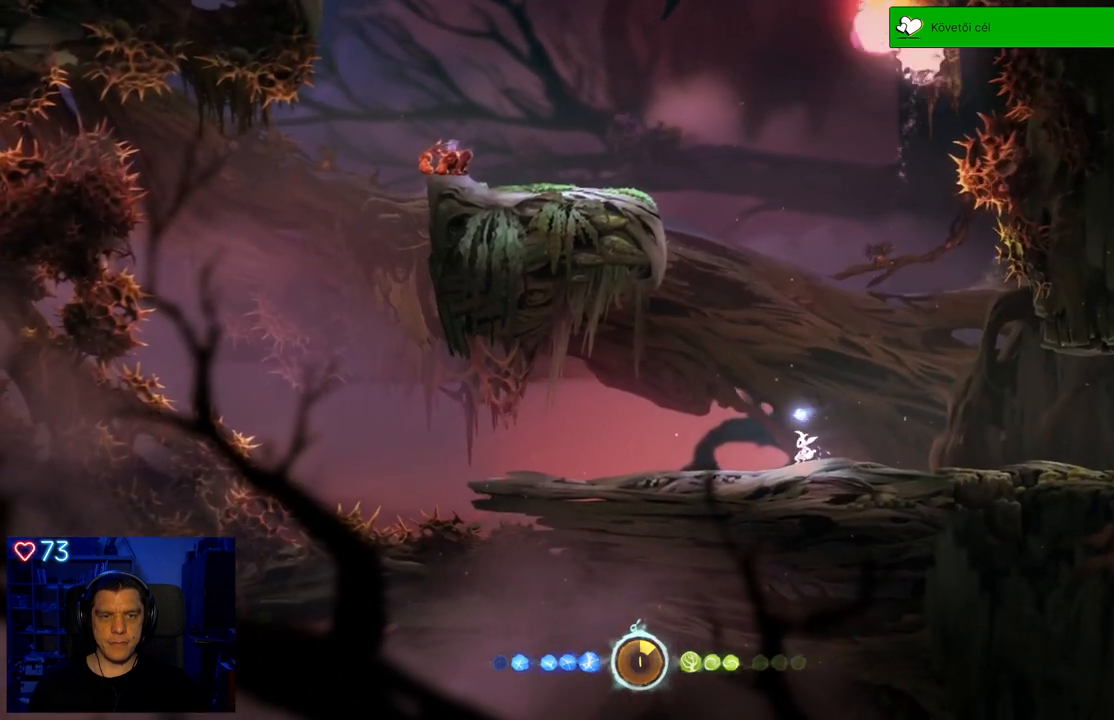
{"buttons": [], "left_stick": "center", "right_stick": "center", "events": []}
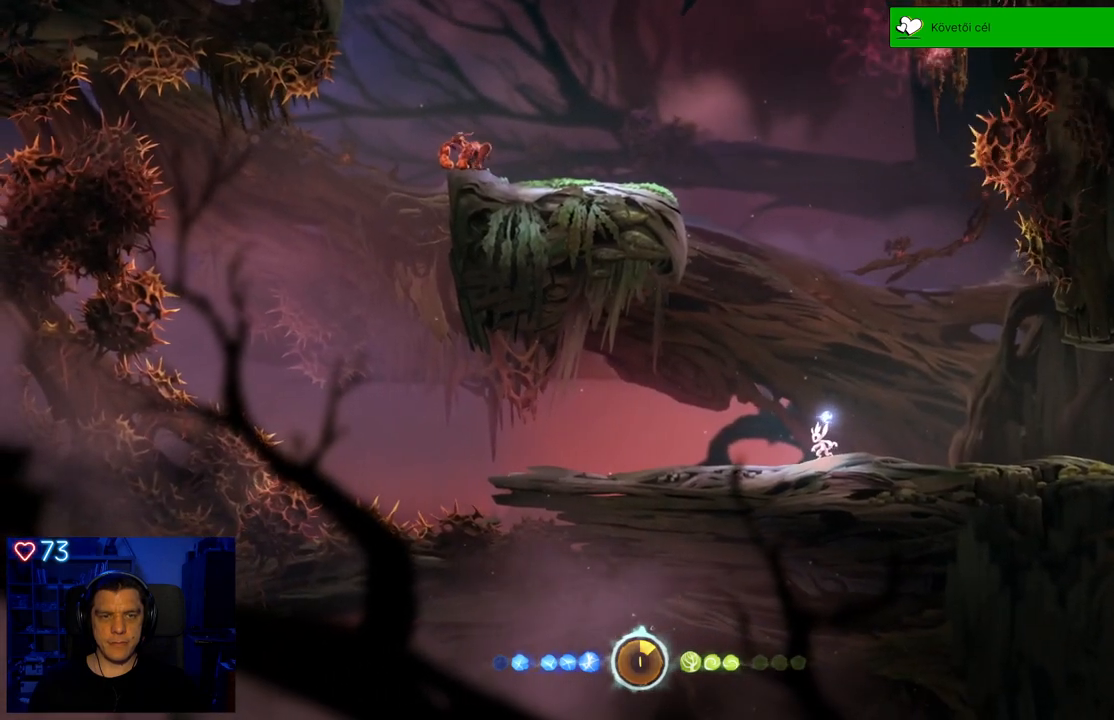
{"buttons": [], "left_stick": "center", "right_stick": "center", "events": []}
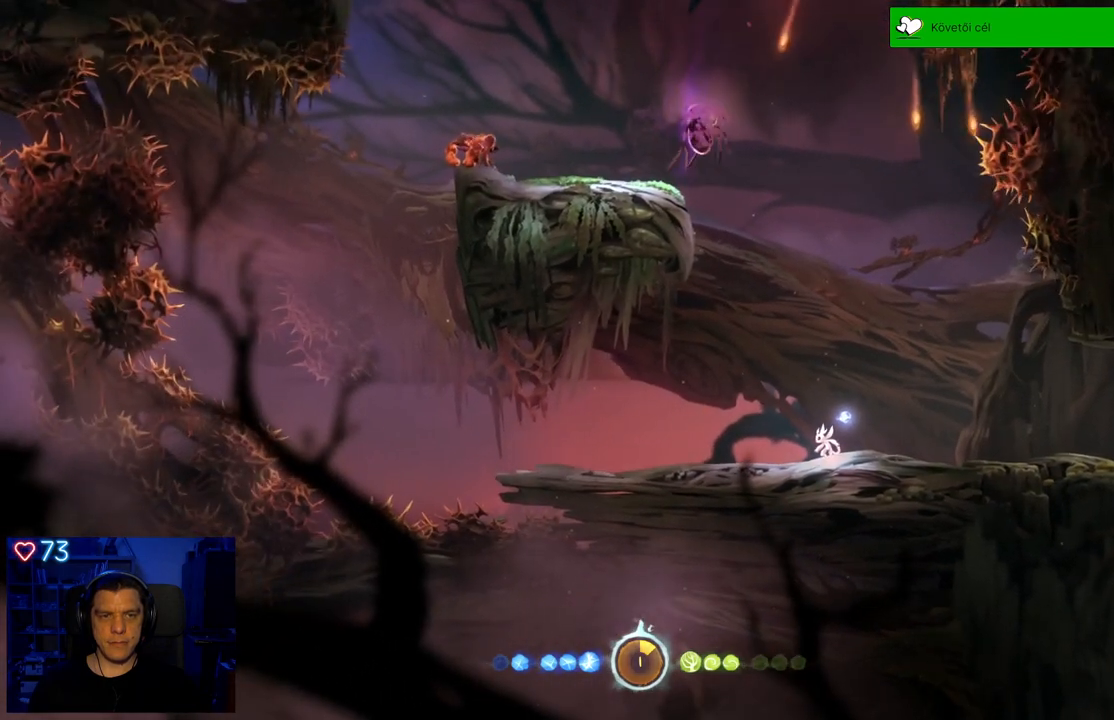
{"buttons": [], "left_stick": "right", "right_stick": "center", "events": [[450, "left_stick", "right"]]}
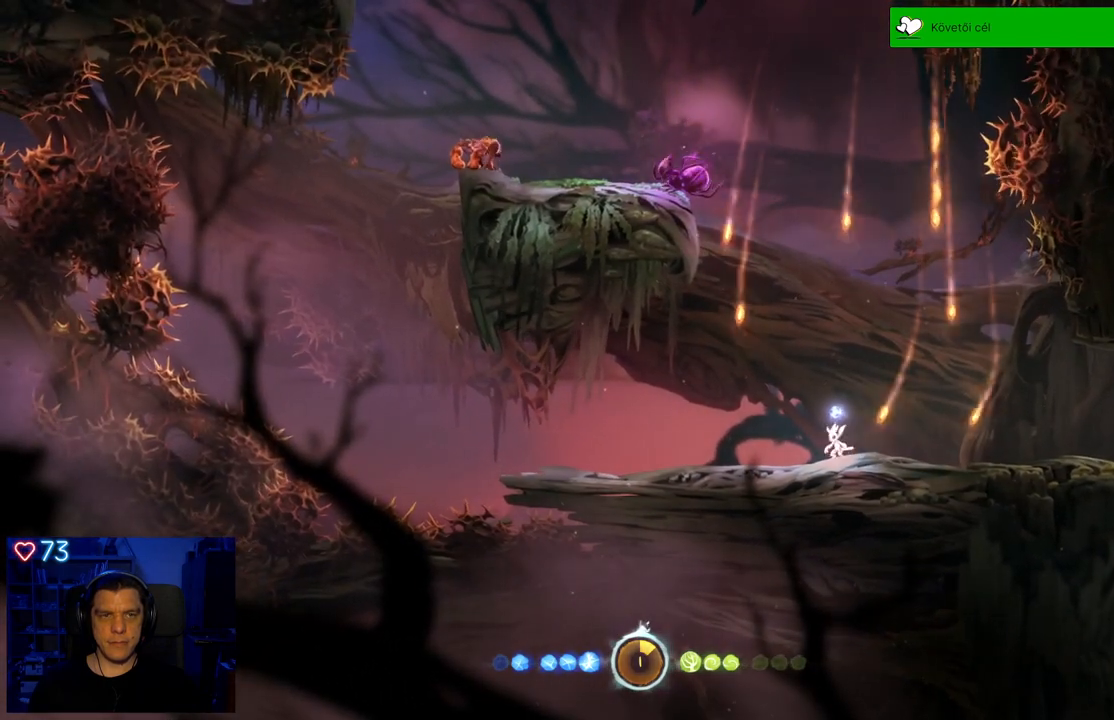
{"buttons": [], "left_stick": "right", "right_stick": "center", "events": []}
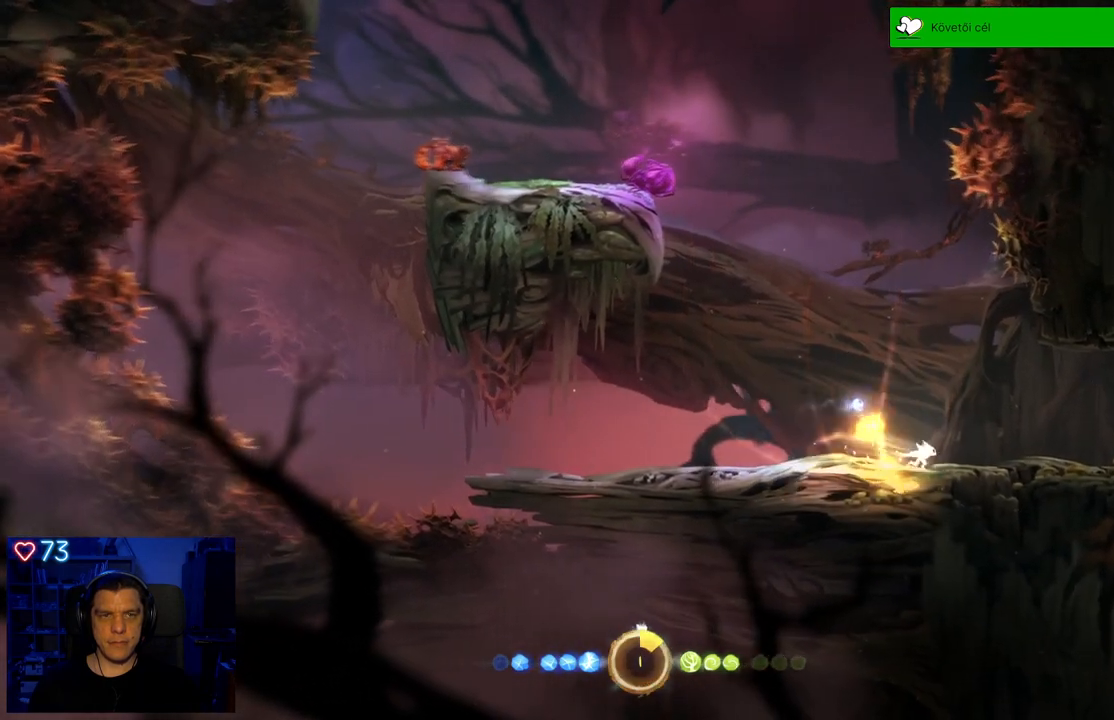
{"buttons": [], "left_stick": "center", "right_stick": "center", "events": [[67, "left_stick", "center"]]}
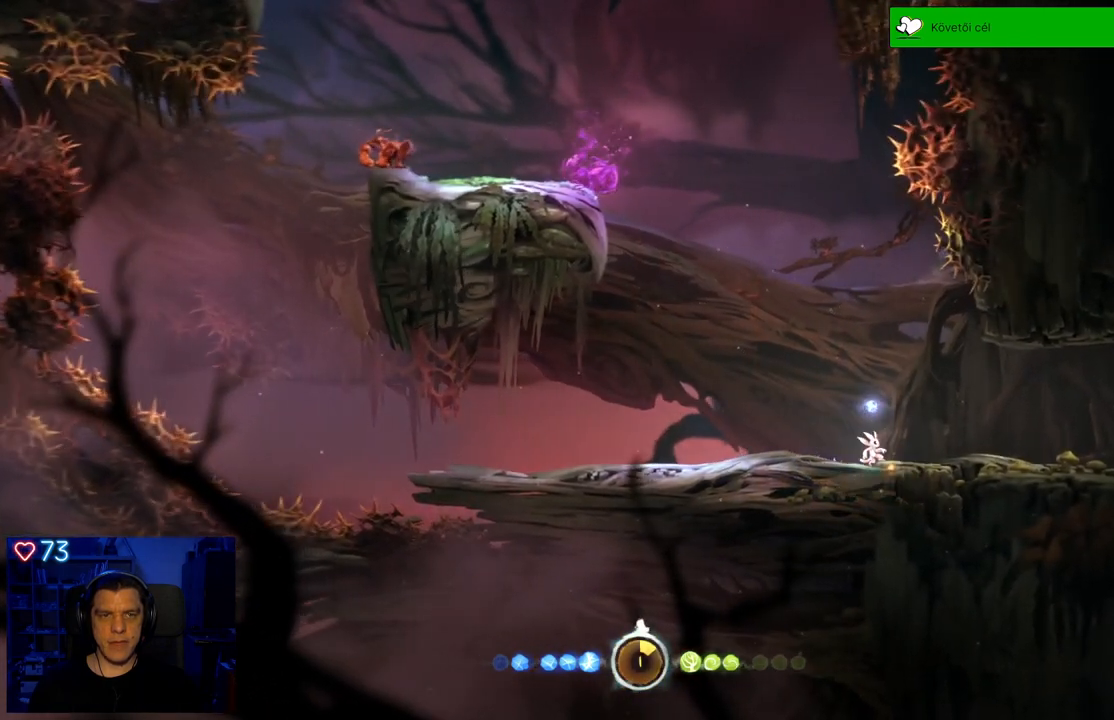
{"buttons": [], "left_stick": "center", "right_stick": "center", "events": []}
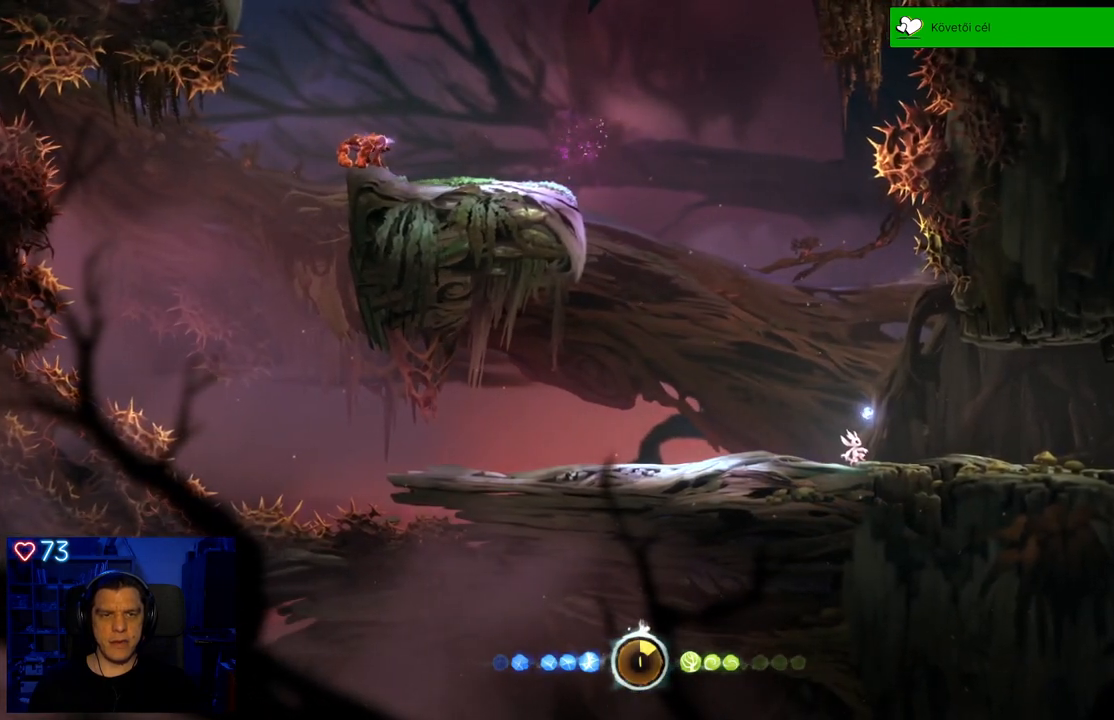
{"buttons": [], "left_stick": "center", "right_stick": "center", "events": []}
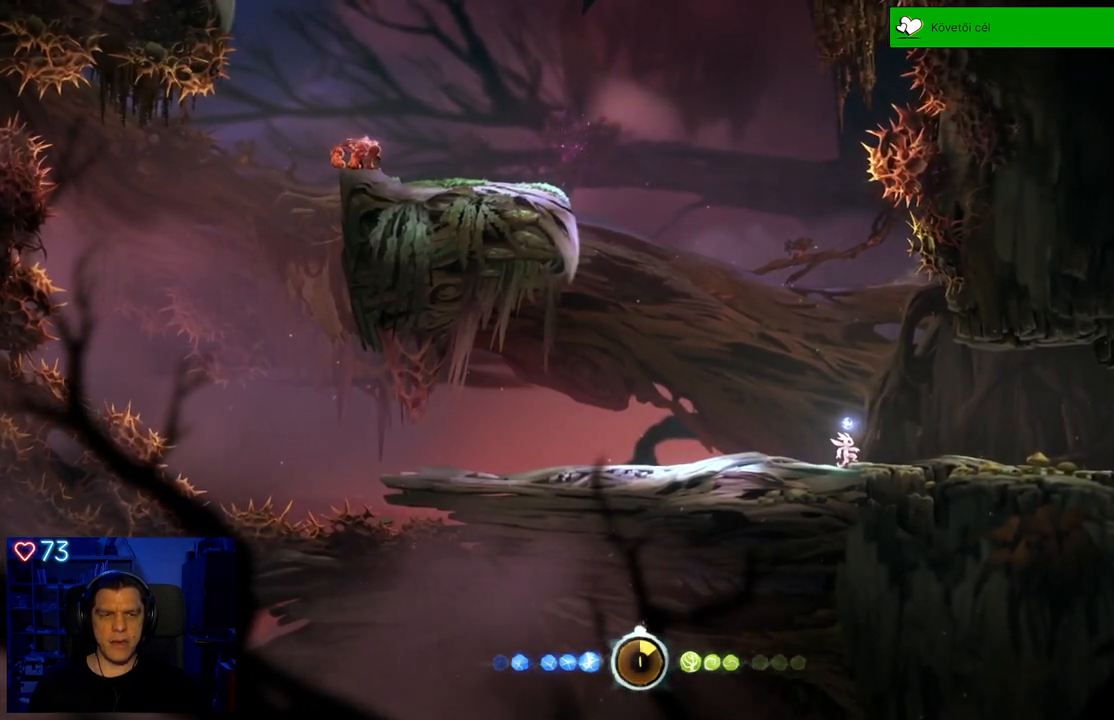
{"buttons": [], "left_stick": "center", "right_stick": "center", "events": []}
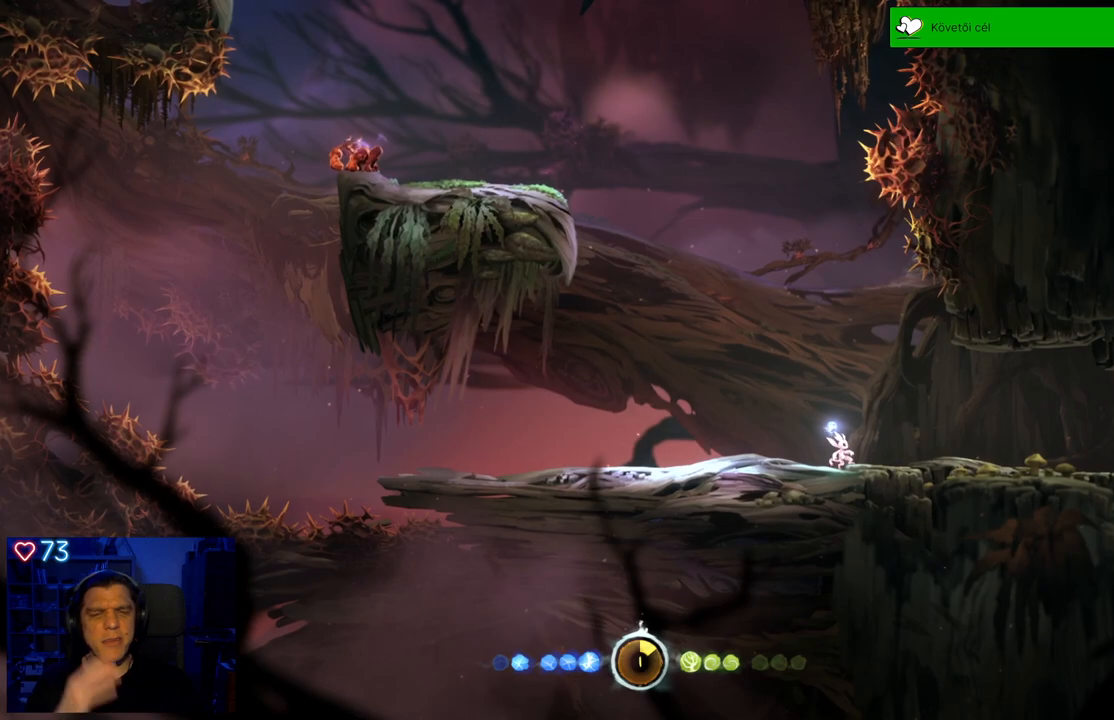
{"buttons": [], "left_stick": "center", "right_stick": "center", "events": []}
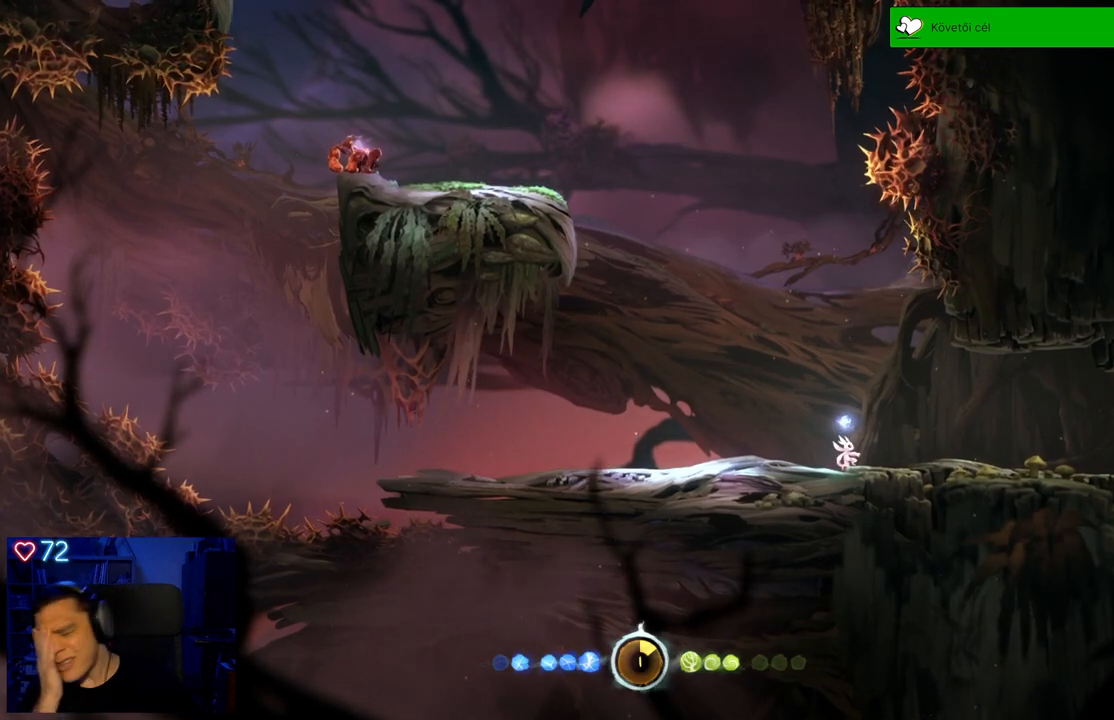
{"buttons": [], "left_stick": "center", "right_stick": "center", "events": []}
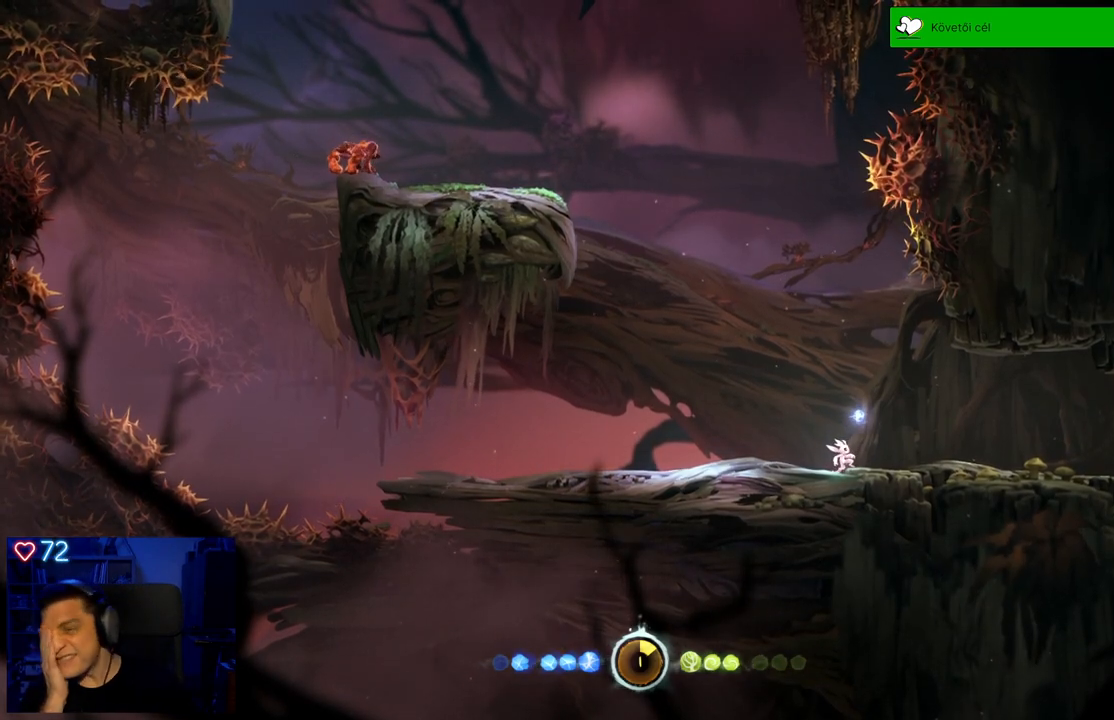
{"buttons": [], "left_stick": "center", "right_stick": "center", "events": []}
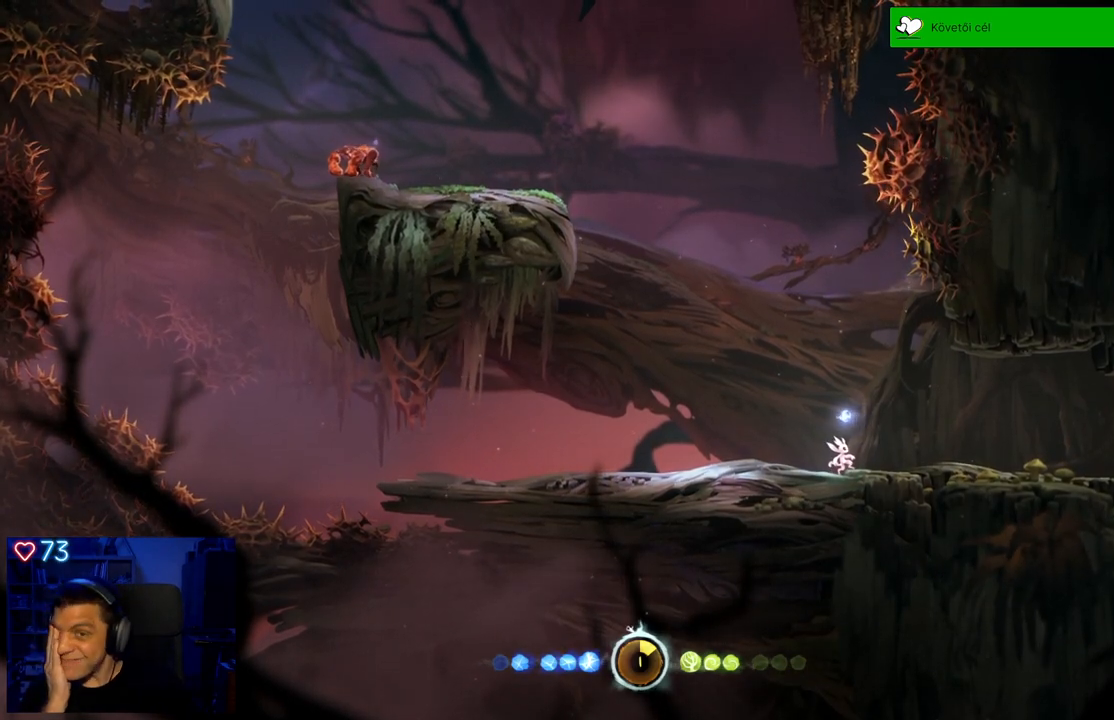
{"buttons": [], "left_stick": "right", "right_stick": "center", "events": [[183, "left_stick", "right"]]}
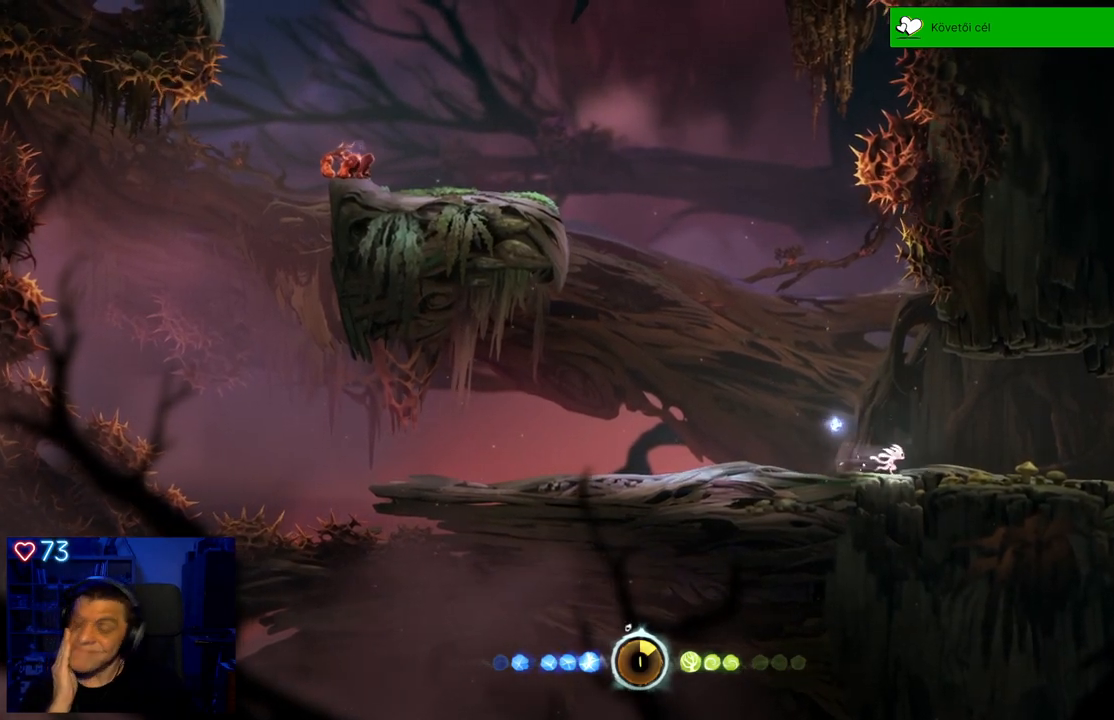
{"buttons": [], "left_stick": "center", "right_stick": "center", "events": [[250, "left_stick", "center"]]}
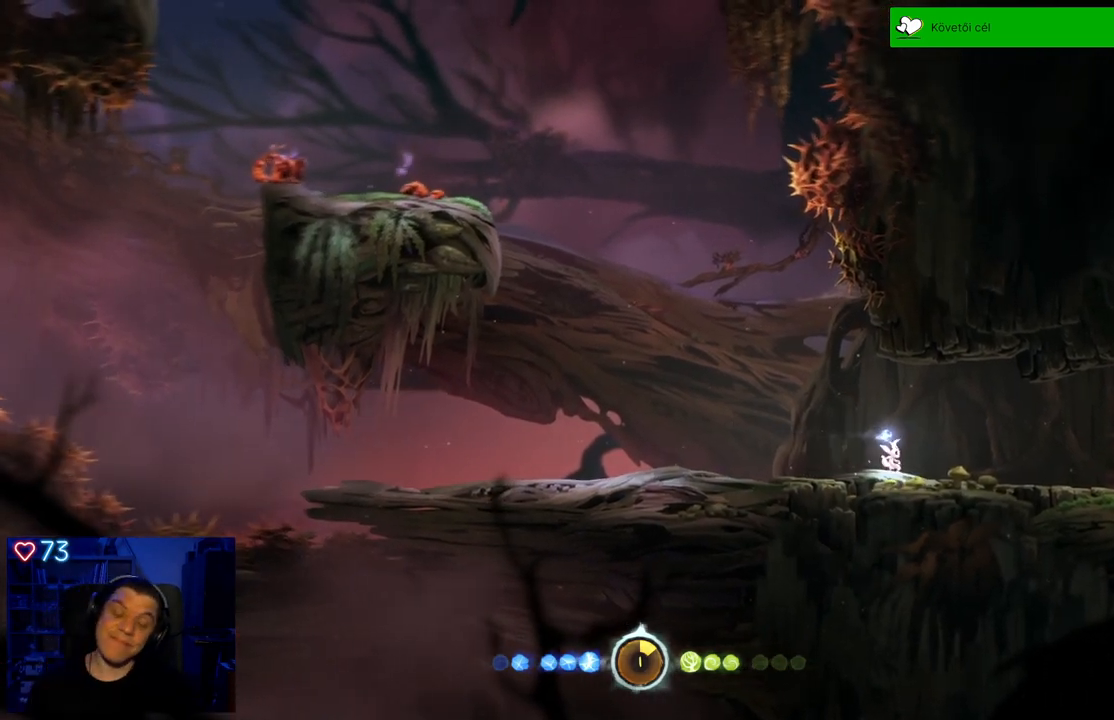
{"buttons": [], "left_stick": "left", "right_stick": "center", "events": [[217, "left_stick", "left"]]}
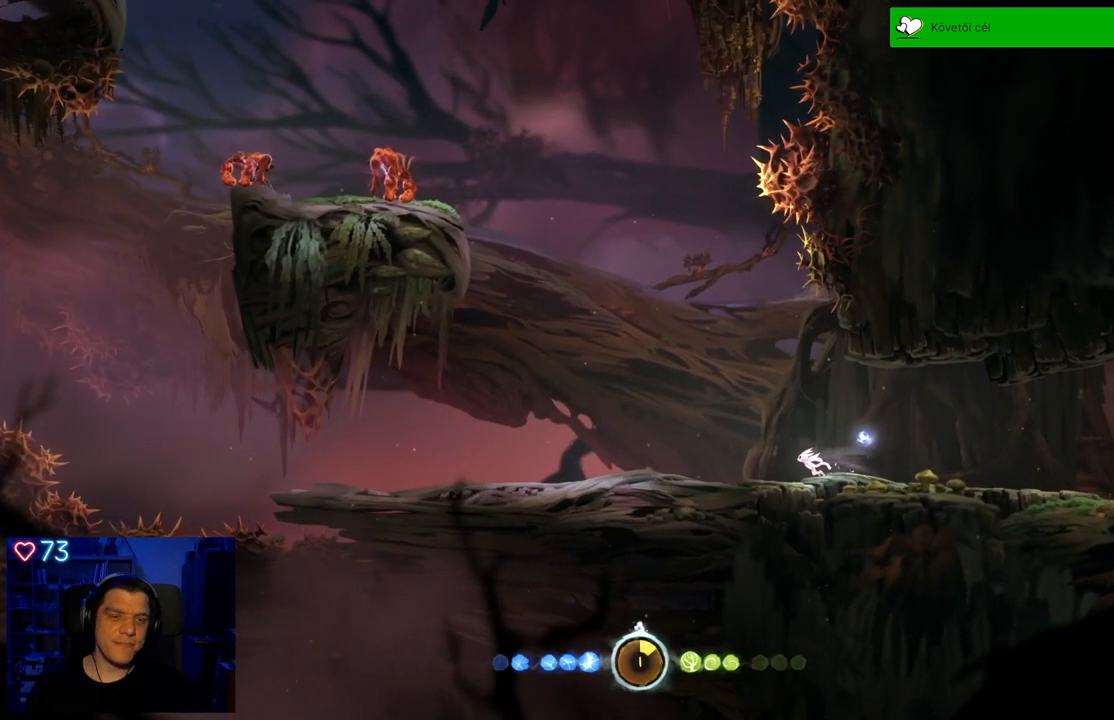
{"buttons": ["A"], "left_stick": "left", "right_stick": "center", "events": [[483, "A", "down"]]}
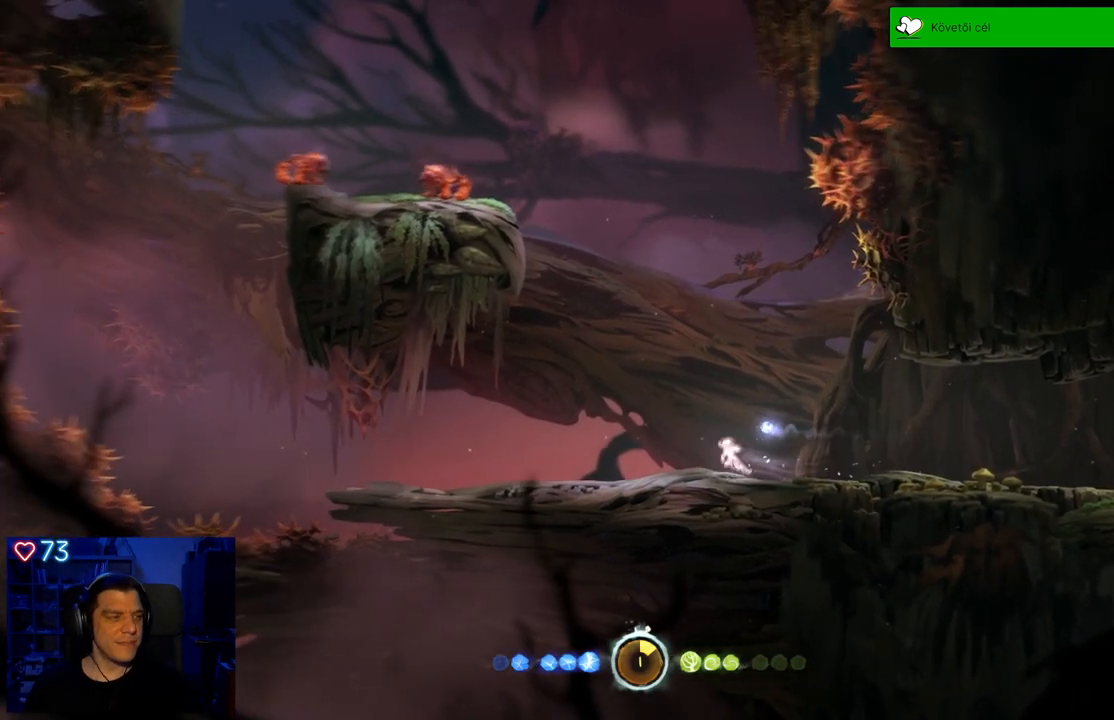
{"buttons": [], "left_stick": "up-left", "right_stick": "center", "events": [[117, "left_stick", "up-left"], [450, "A", "up"]]}
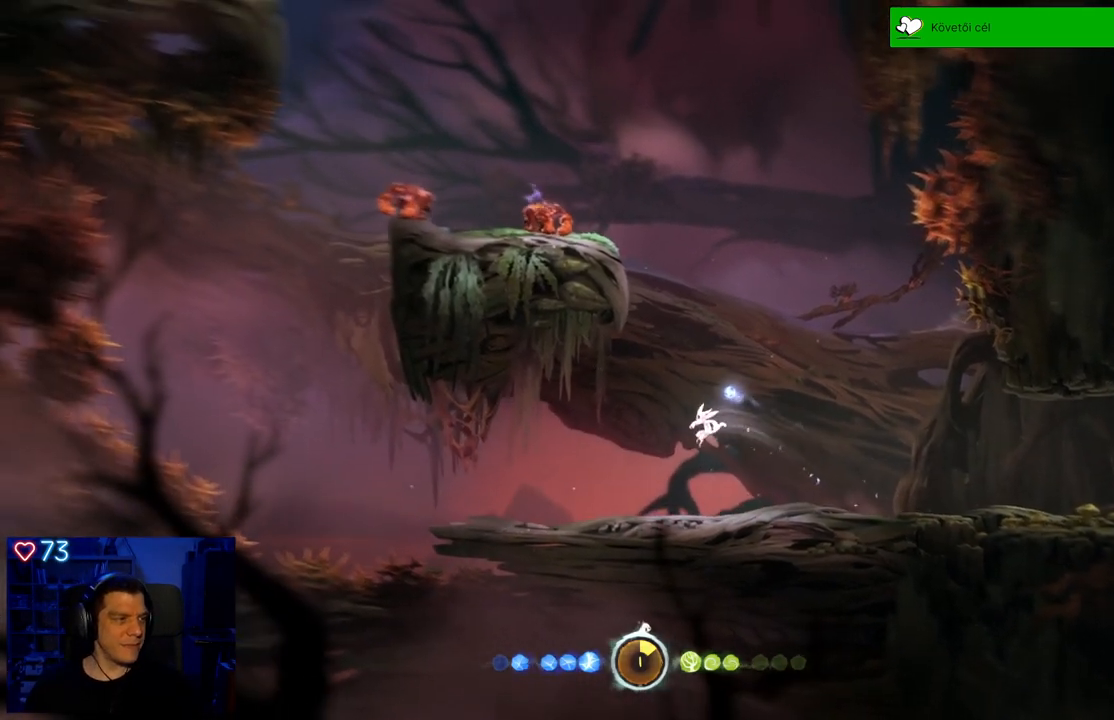
{"buttons": [], "left_stick": "up-right", "right_stick": "center", "events": [[50, "A", "down"], [233, "left_stick", "up-right"], [267, "A", "up"]]}
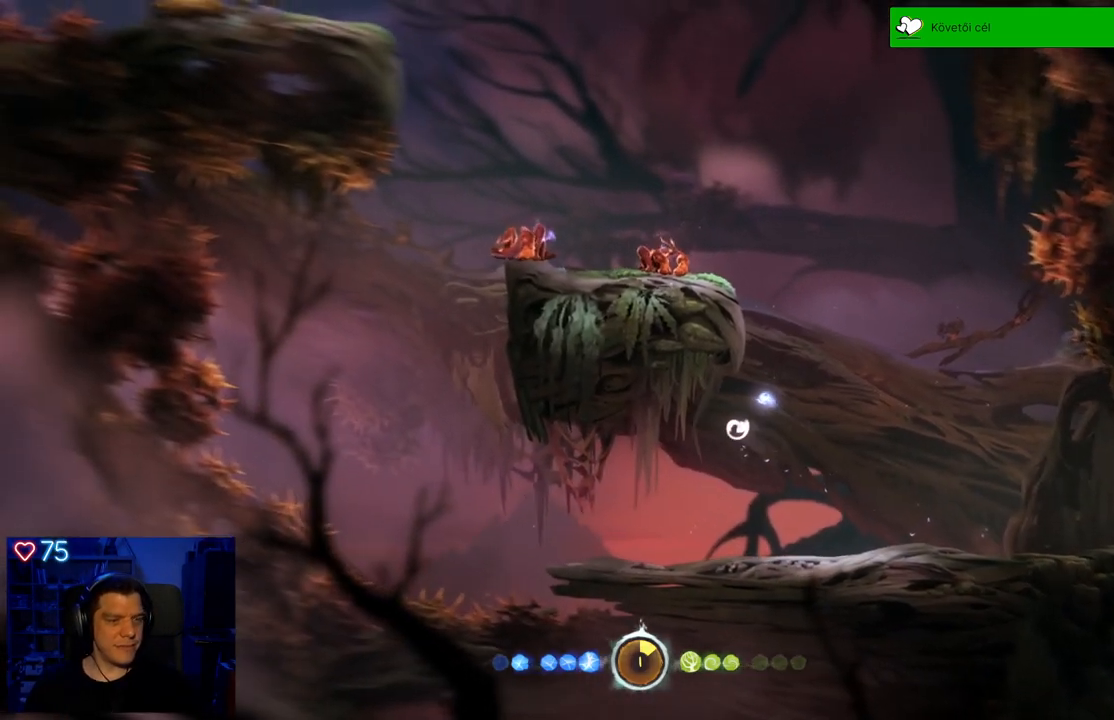
{"buttons": [], "left_stick": "up-right", "right_stick": "center", "events": []}
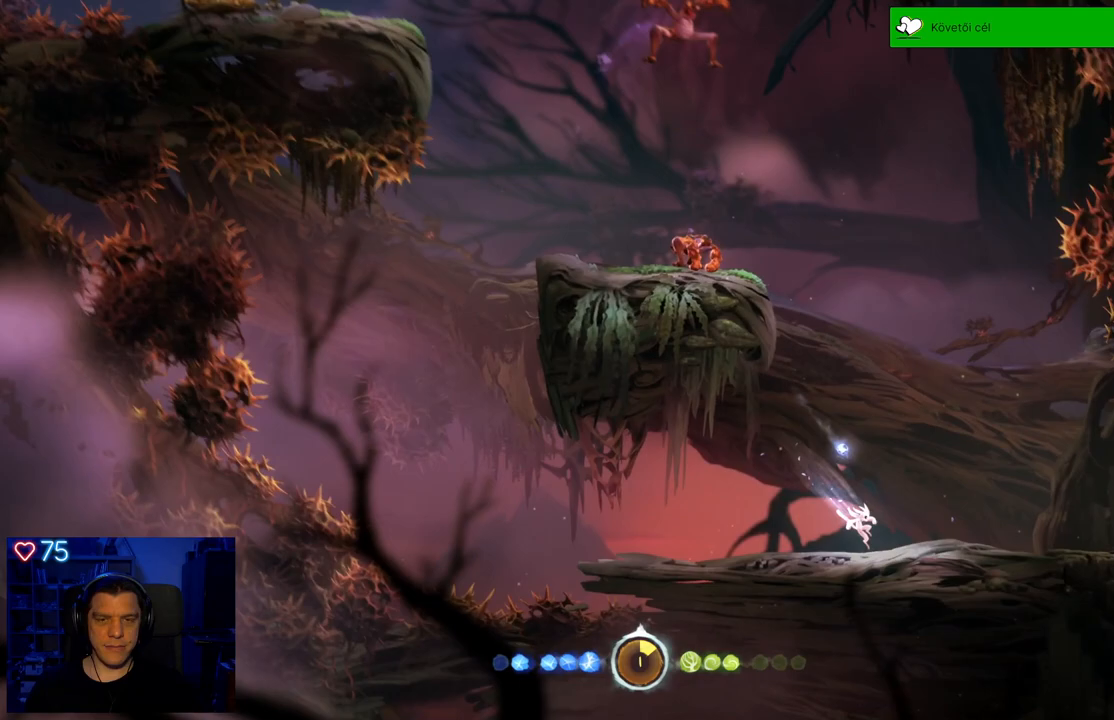
{"buttons": [], "left_stick": "up", "right_stick": "center", "events": [[450, "left_stick", "up"]]}
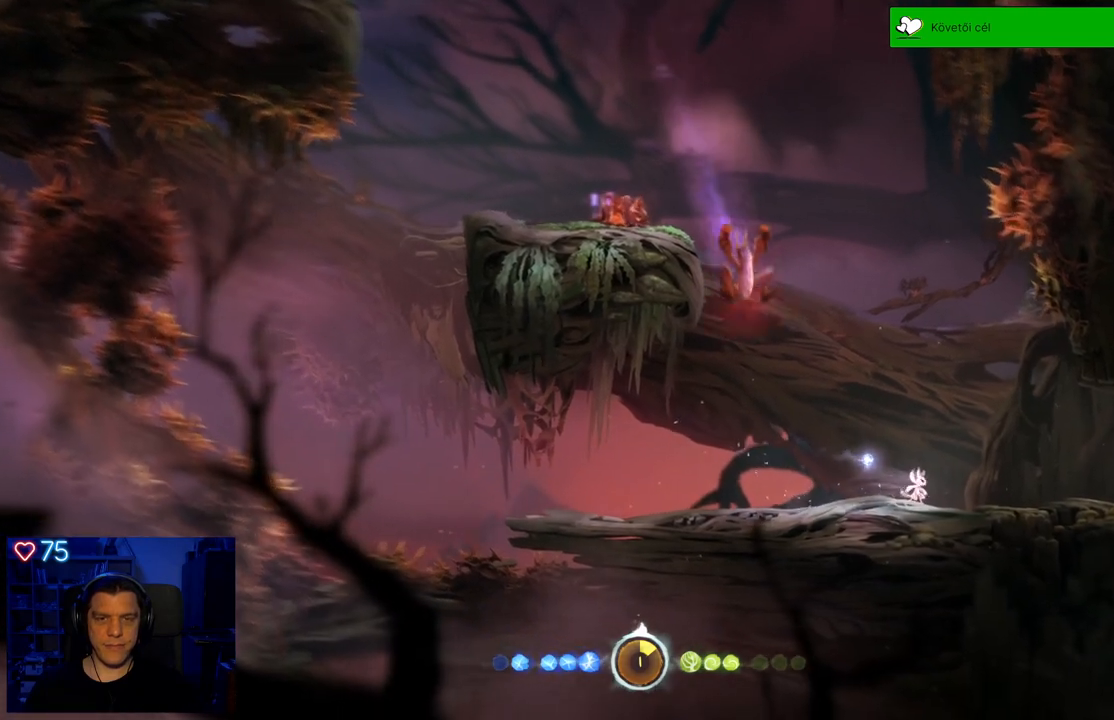
{"buttons": ["Y"], "left_stick": "center", "right_stick": "center", "events": [[17, "left_stick", "up-left"], [250, "left_stick", "center"], [300, "Y", "down"]]}
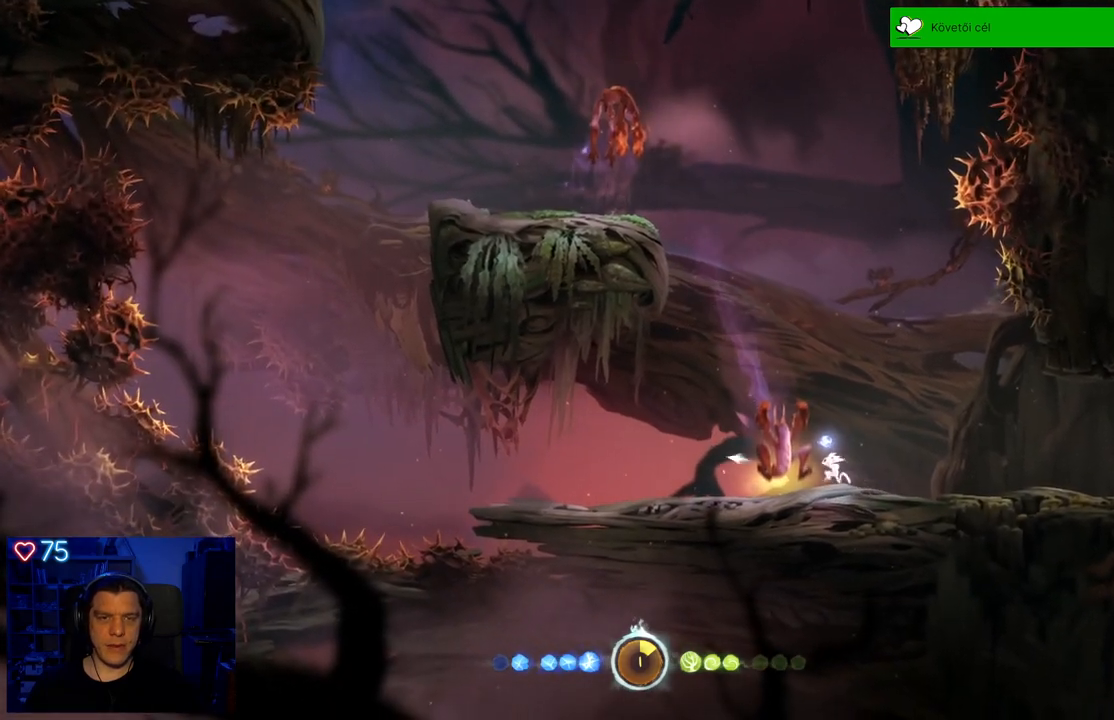
{"buttons": ["Y"], "left_stick": "up", "right_stick": "center", "events": [[67, "left_stick", "up"]]}
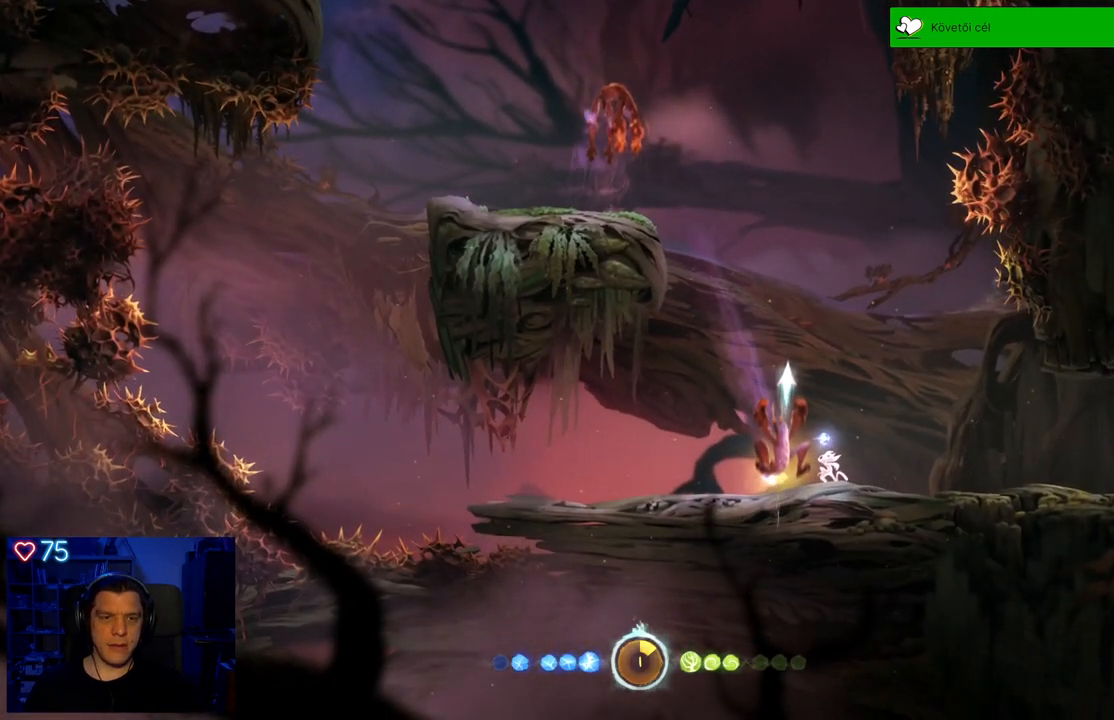
{"buttons": [], "left_stick": "up", "right_stick": "center", "events": [[67, "Y", "up"]]}